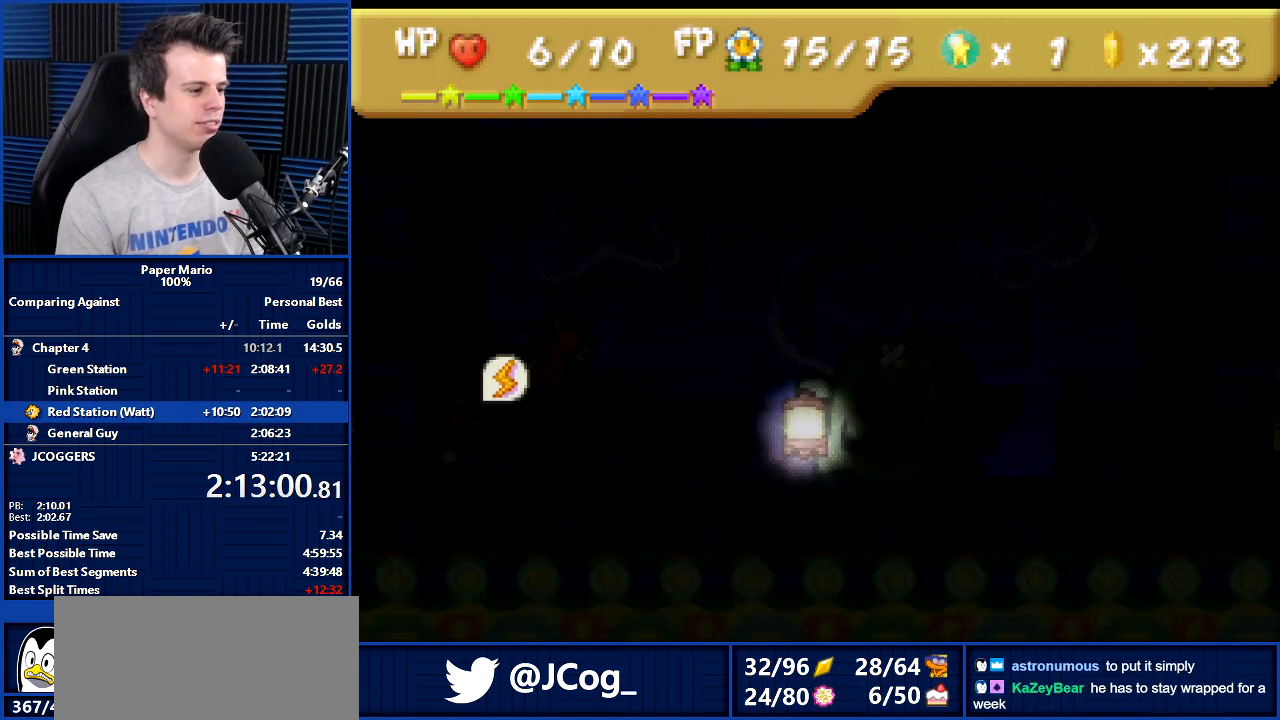
Gameplay with a controller (Nintendo layout); each line is a JSON object with the inputs held at the frame after it. "events" lists button and stick changes between this image and that frame as [ms after this image, input, new state], when the widget could be followed in between. Not read: L1 L3 R3.
{"buttons": [], "left_stick": "center", "events": [[133, "R1", "down"], [233, "R1", "up"], [267, "left_stick", "down"], [367, "R1", "down"], [400, "left_stick", "center"], [467, "R1", "up"]]}
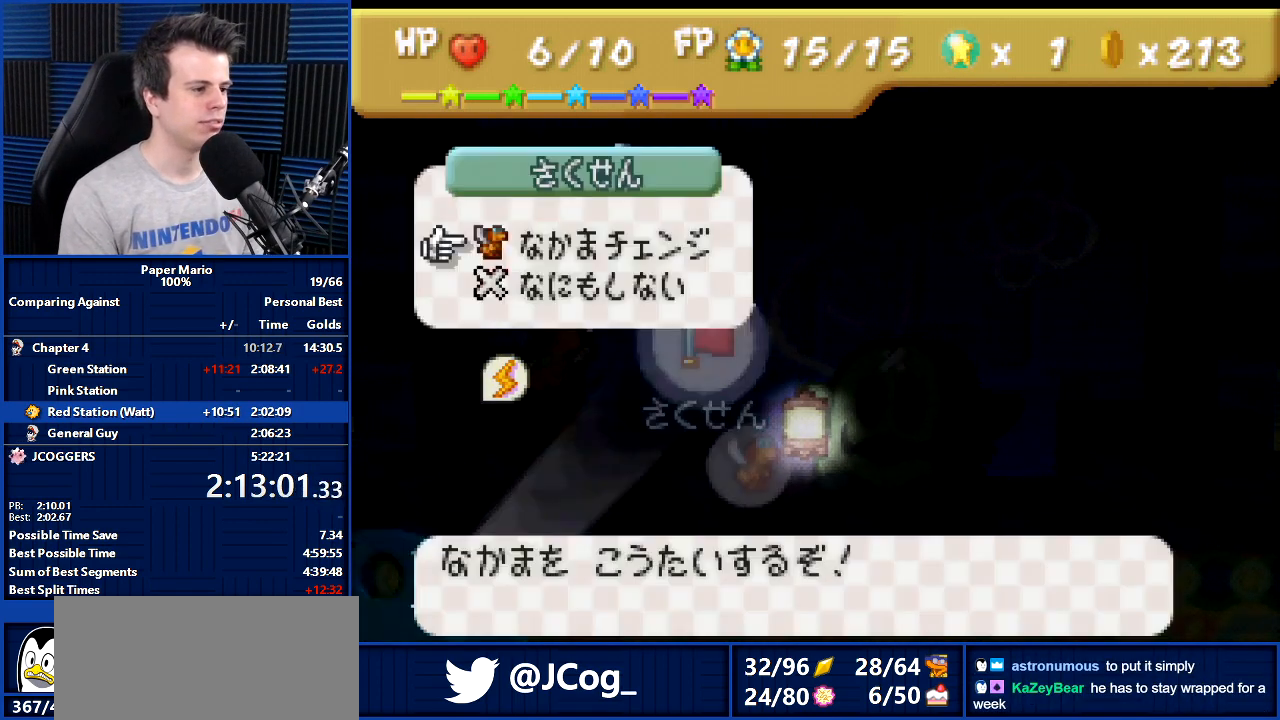
{"buttons": ["B"], "left_stick": "center", "events": [[33, "A", "down"], [67, "A", "up"], [167, "B", "down"]]}
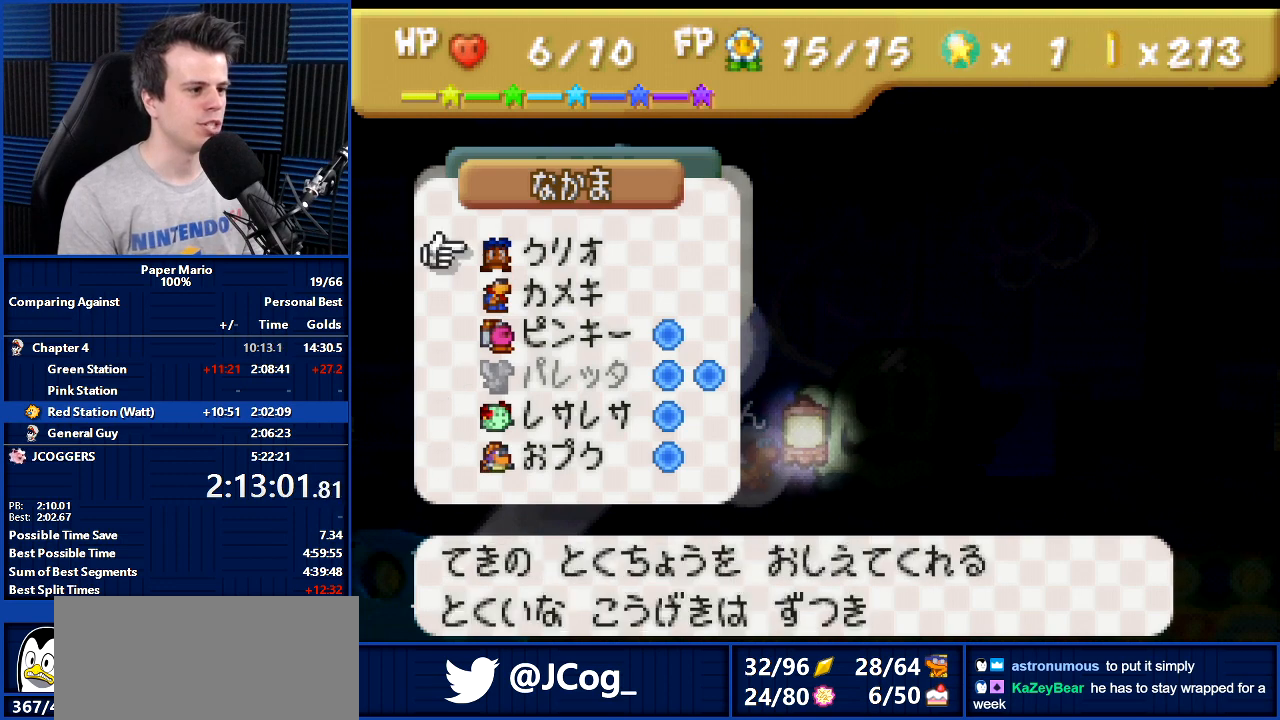
{"buttons": ["B"], "left_stick": "center", "events": []}
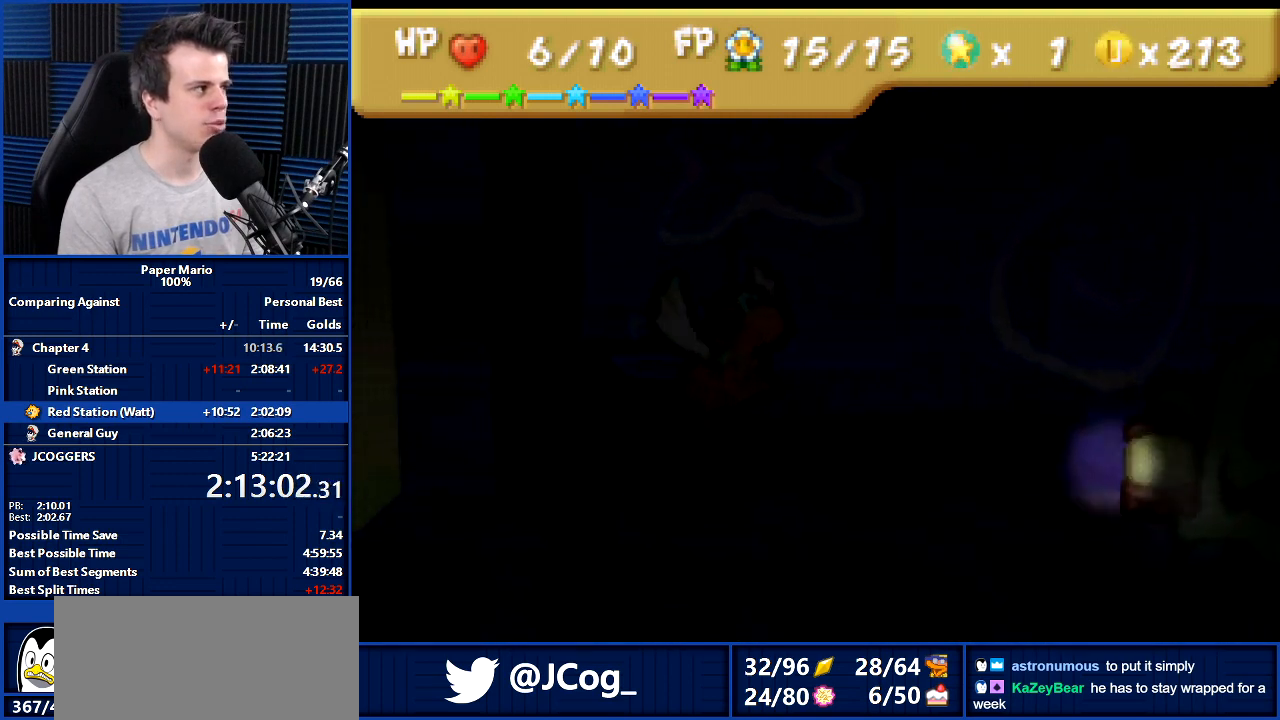
{"buttons": ["B"], "left_stick": "center", "events": []}
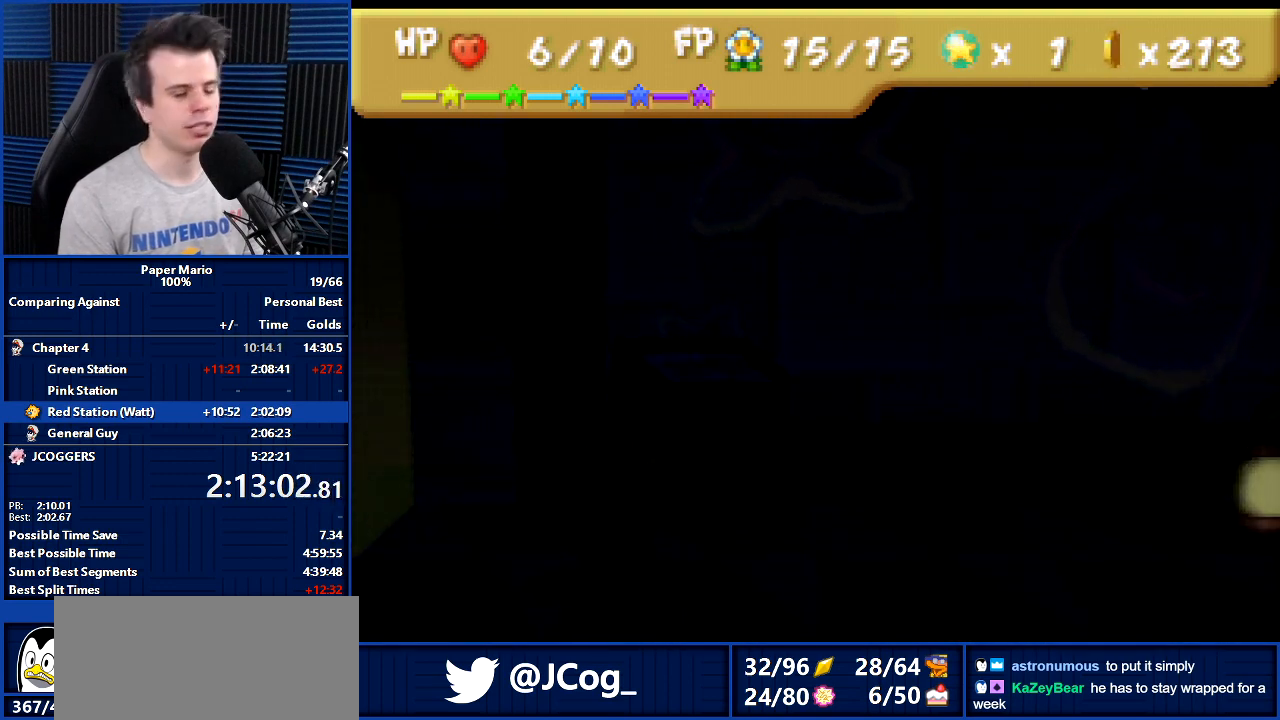
{"buttons": ["B"], "left_stick": "center", "events": []}
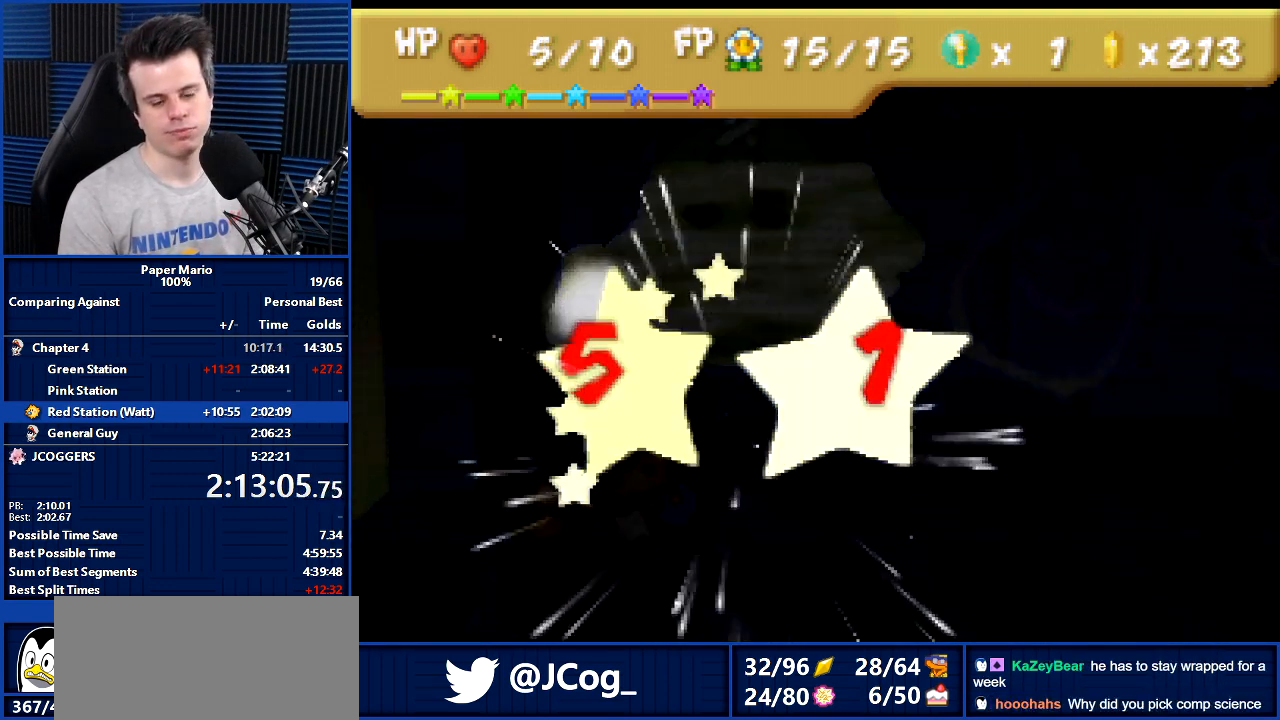
{"buttons": ["B"], "left_stick": "center", "events": []}
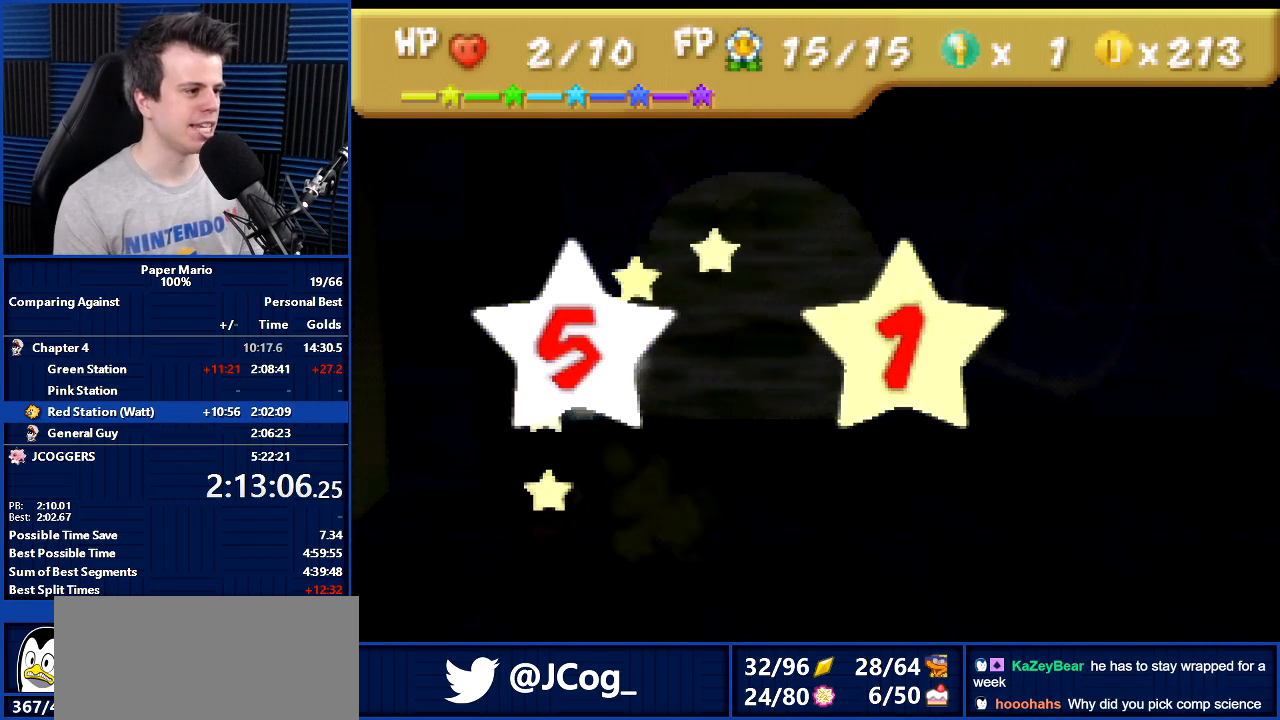
{"buttons": ["B"], "left_stick": "center", "events": []}
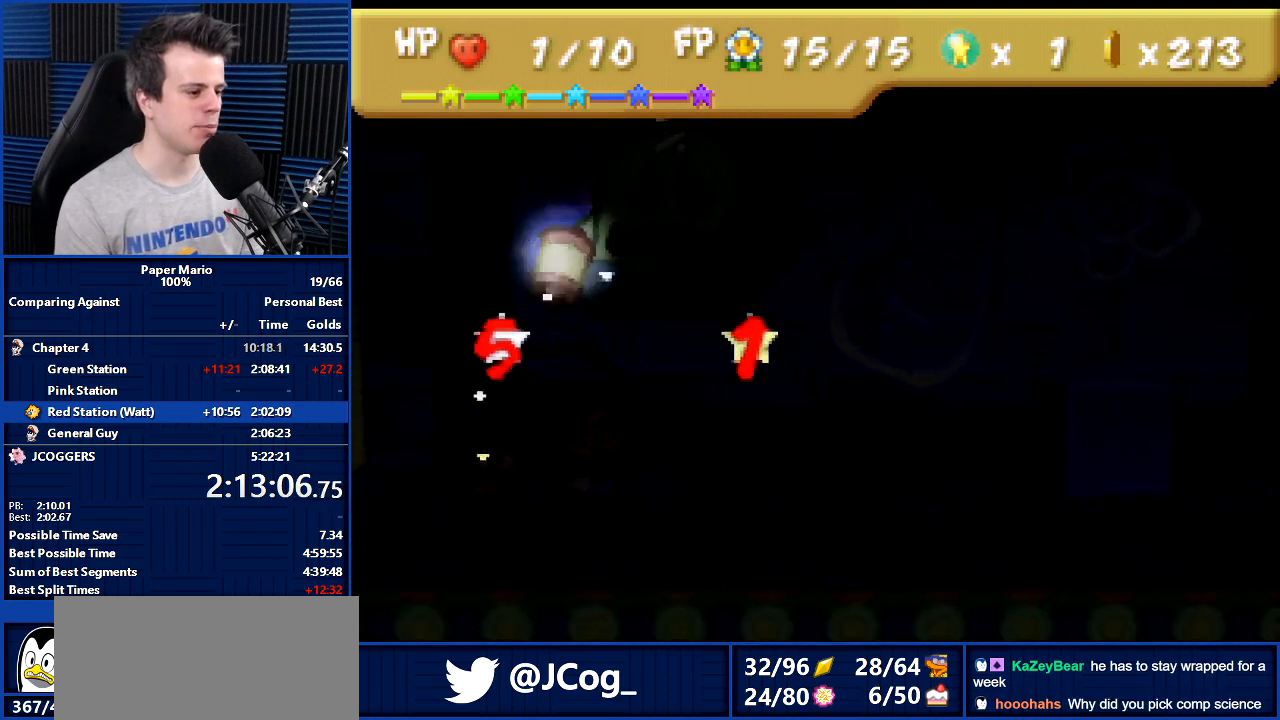
{"buttons": ["B"], "left_stick": "center", "events": []}
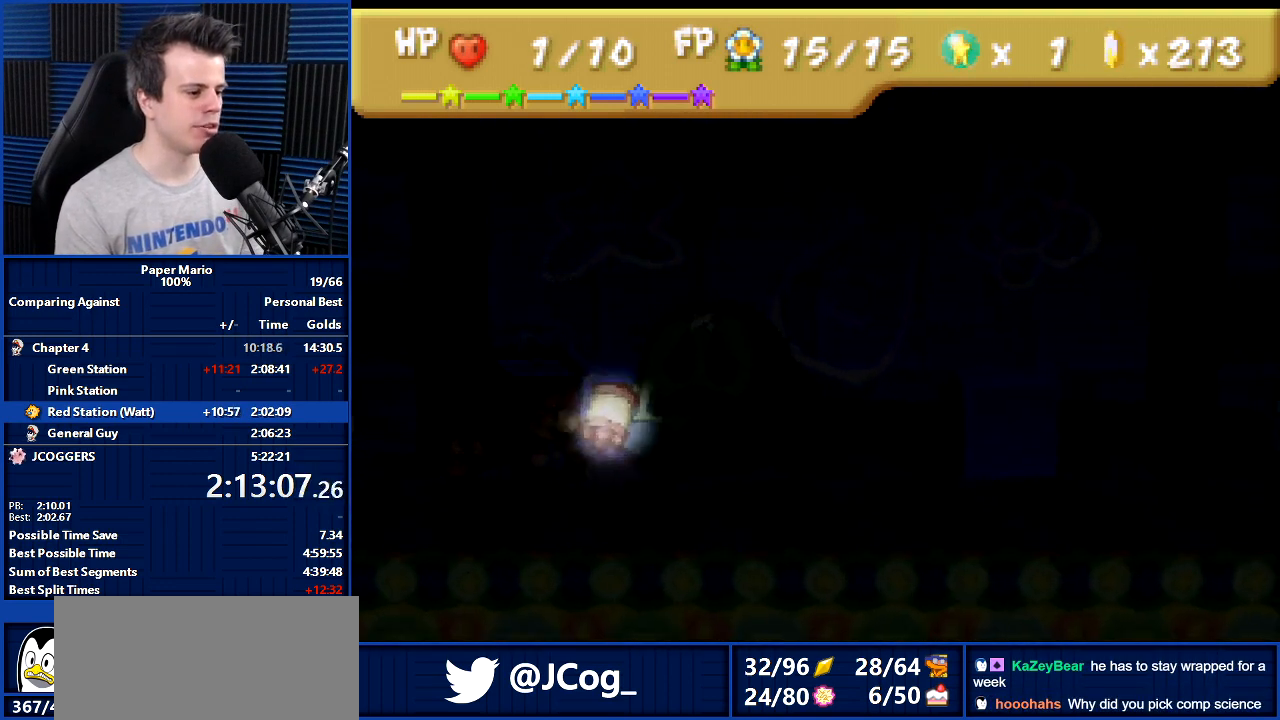
{"buttons": [], "left_stick": "down", "events": [[433, "left_stick", "down"], [500, "B", "up"]]}
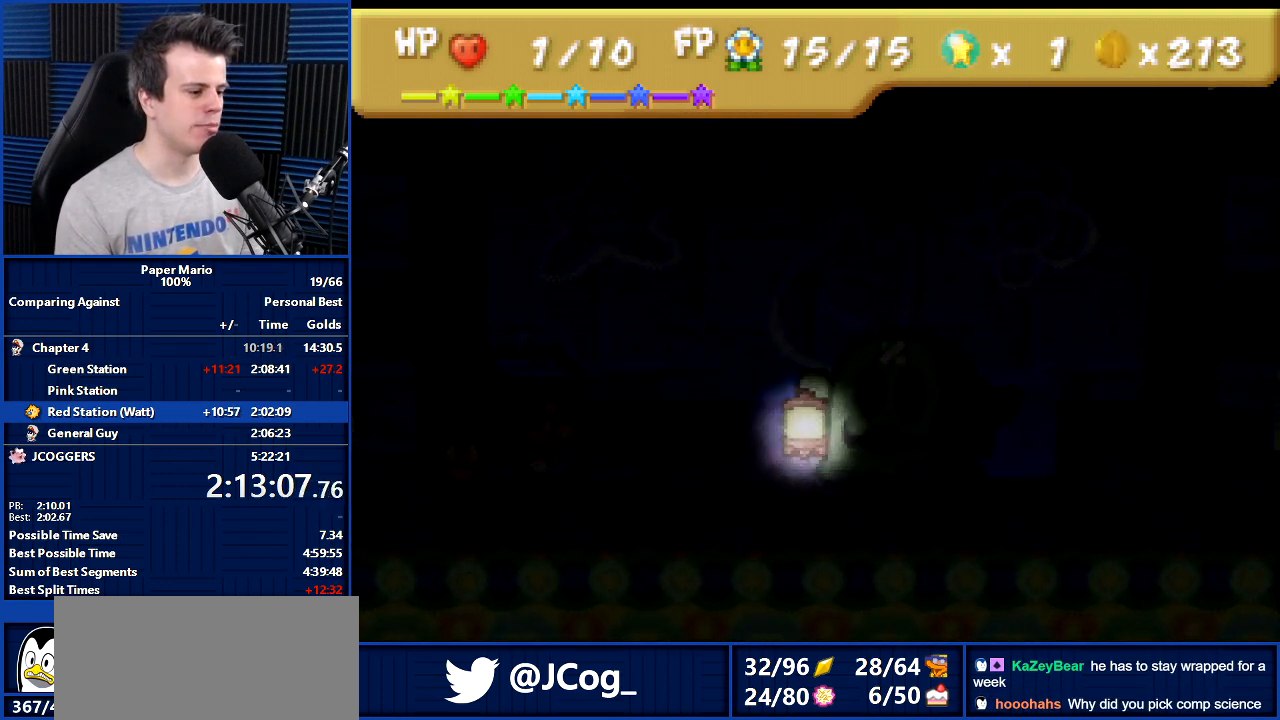
{"buttons": ["Z"], "left_stick": "center", "events": [[33, "left_stick", "center"], [100, "left_stick", "down"], [267, "left_stick", "center"], [400, "Z", "down"]]}
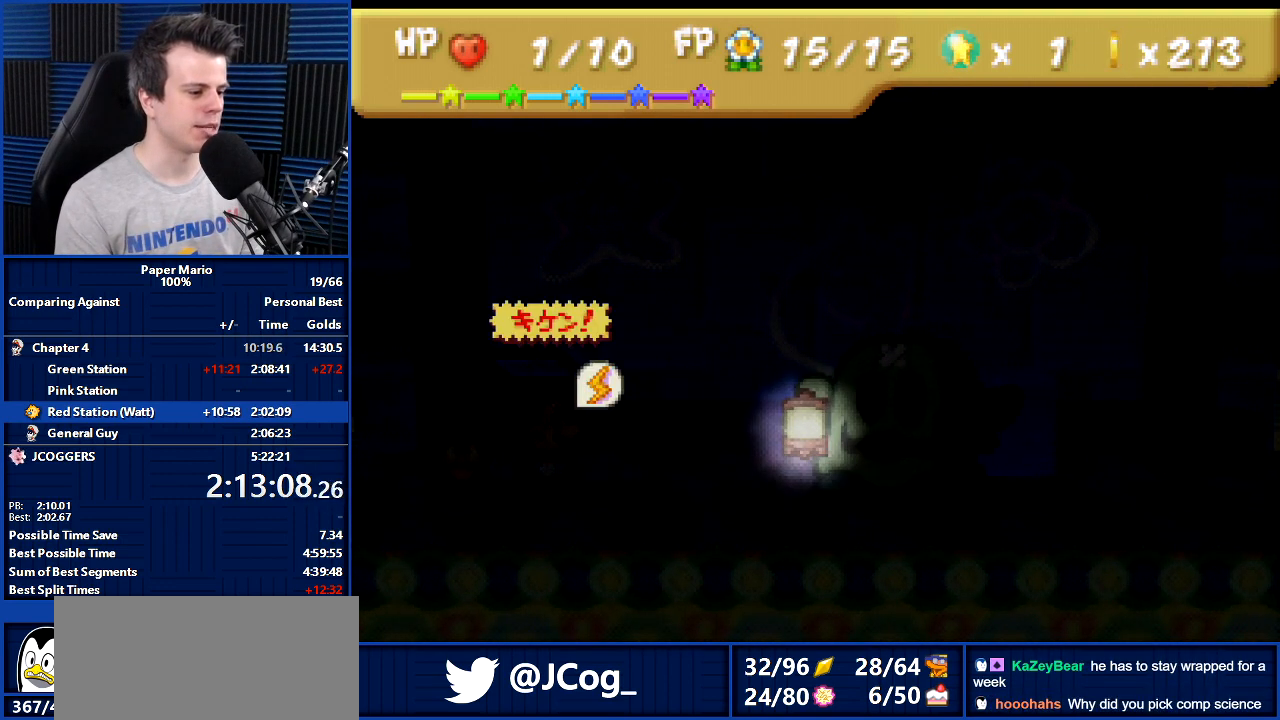
{"buttons": [], "left_stick": "center", "events": [[33, "Z", "up"], [367, "A", "down"], [433, "A", "up"]]}
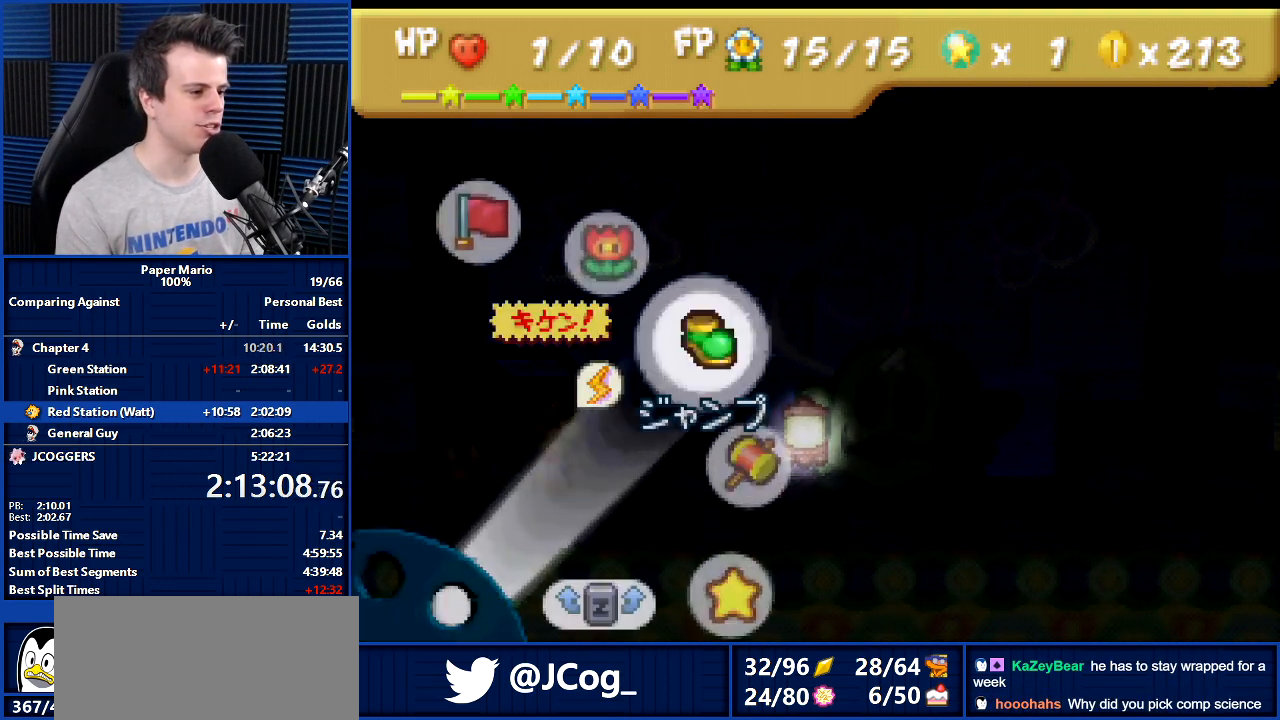
{"buttons": [], "left_stick": "center", "events": [[33, "A", "down"], [100, "A", "up"], [133, "A", "down"], [233, "A", "up"]]}
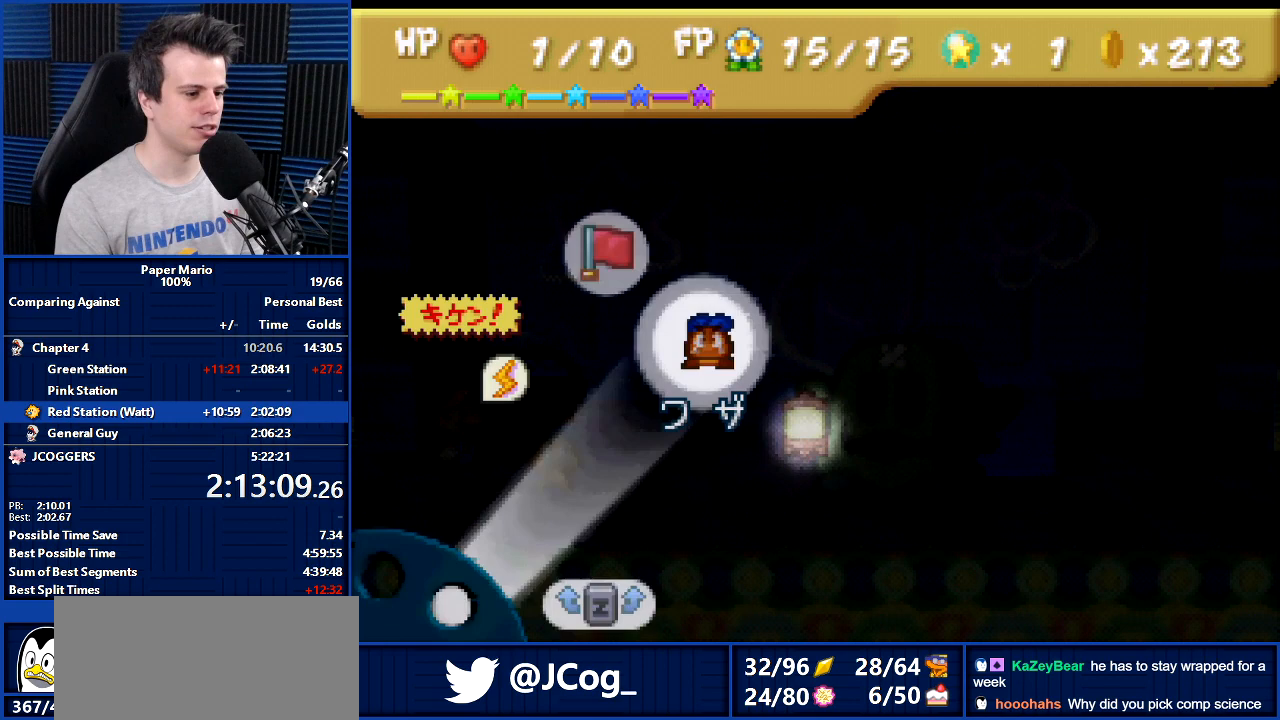
{"buttons": [], "left_stick": "center", "events": []}
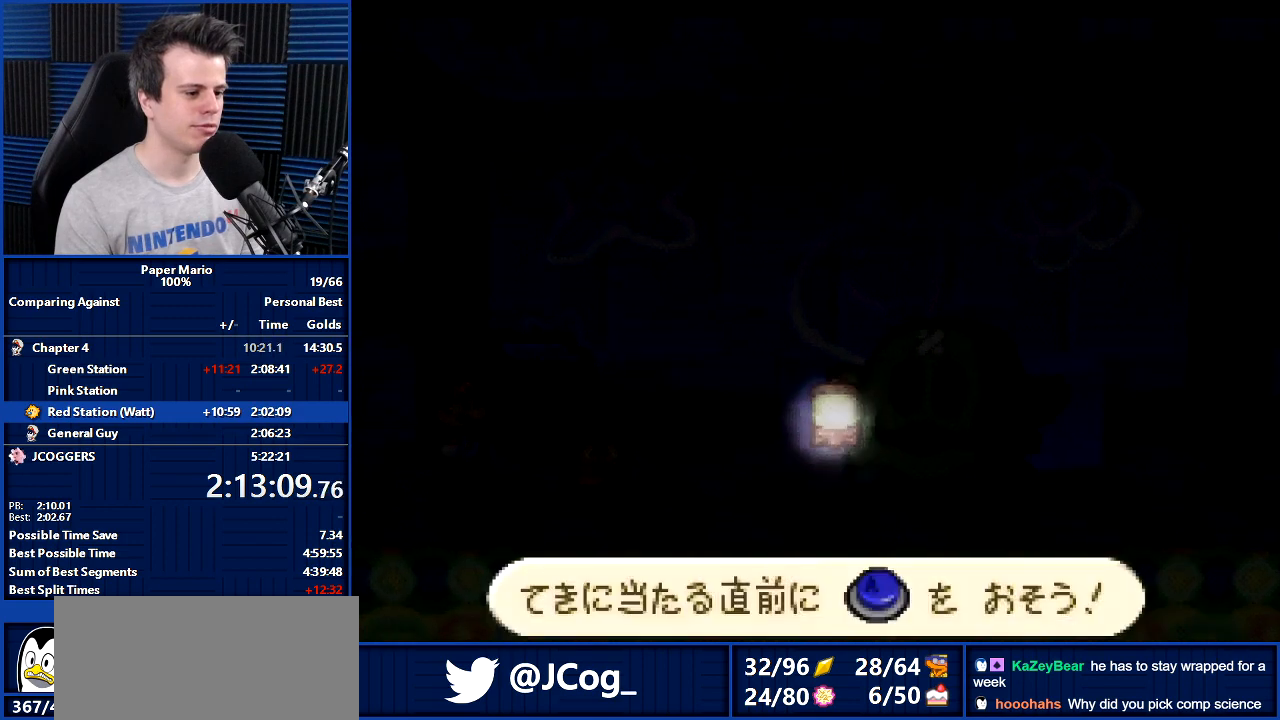
{"buttons": ["B"], "left_stick": "center", "events": [[267, "A", "down"], [333, "A", "up"], [467, "B", "down"]]}
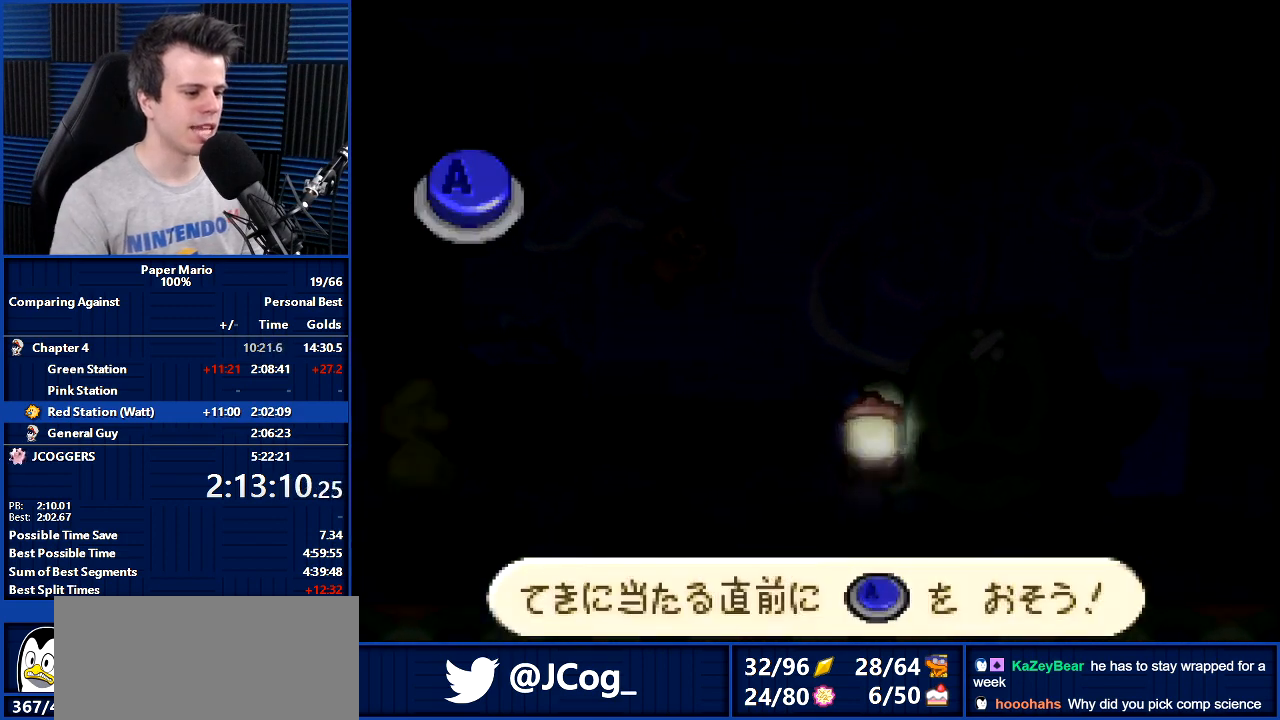
{"buttons": ["B"], "left_stick": "center", "events": []}
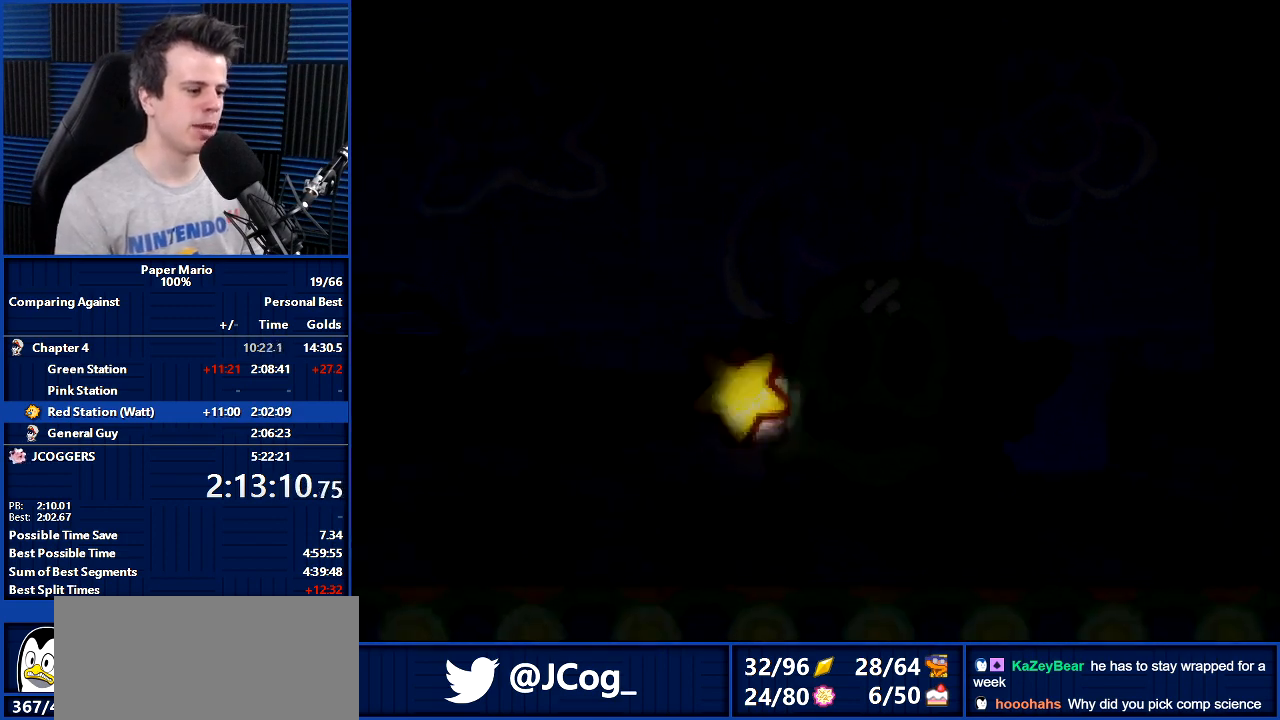
{"buttons": ["B"], "left_stick": "center", "events": []}
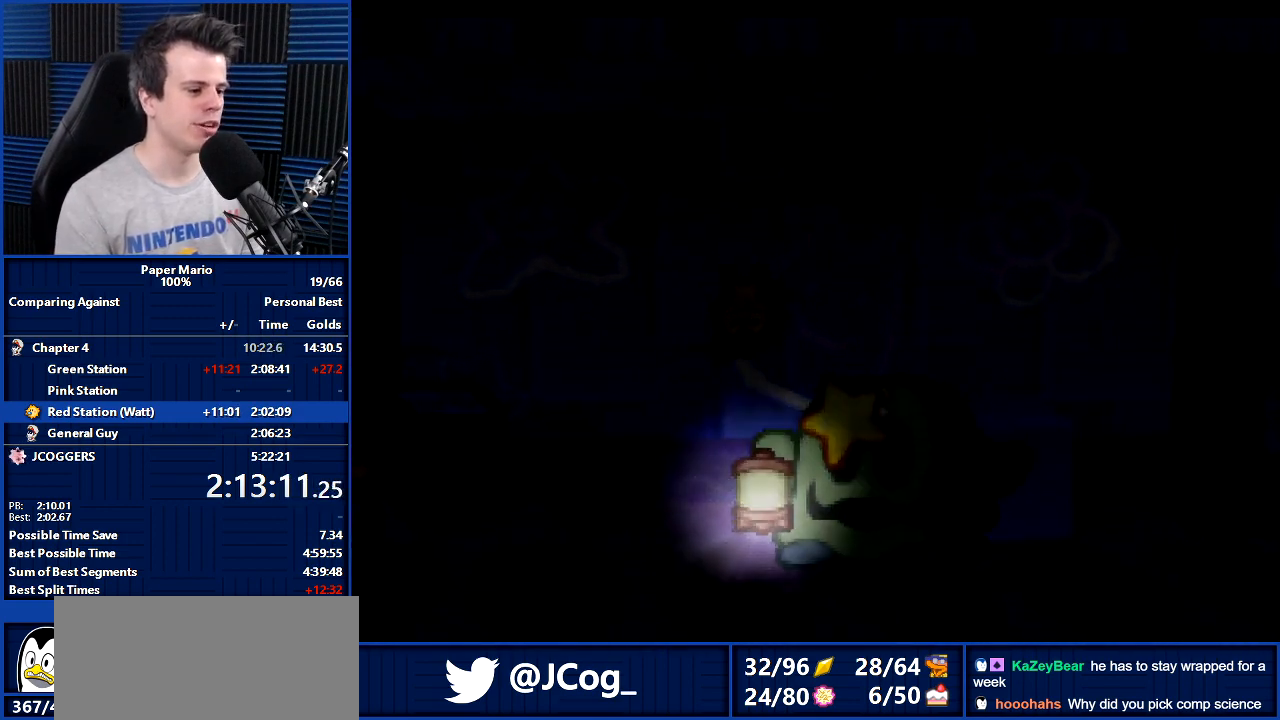
{"buttons": [], "left_stick": "center", "events": [[367, "B", "up"]]}
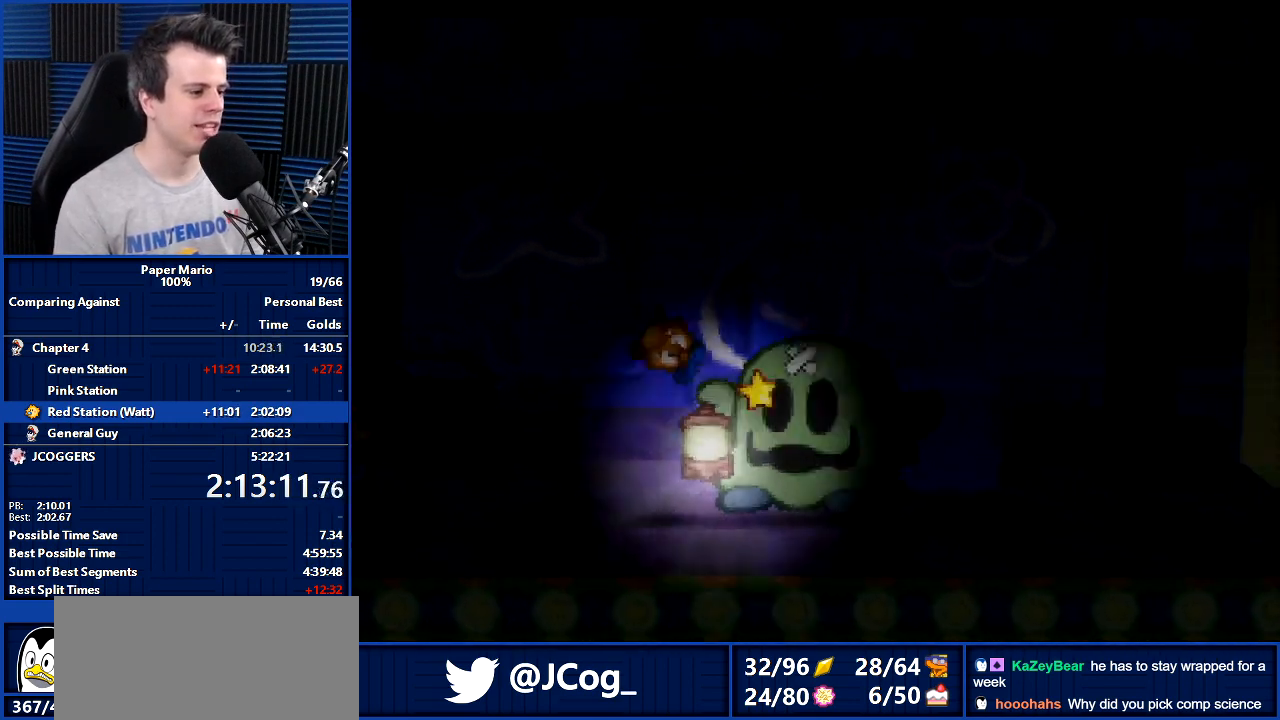
{"buttons": [], "left_stick": "center", "events": []}
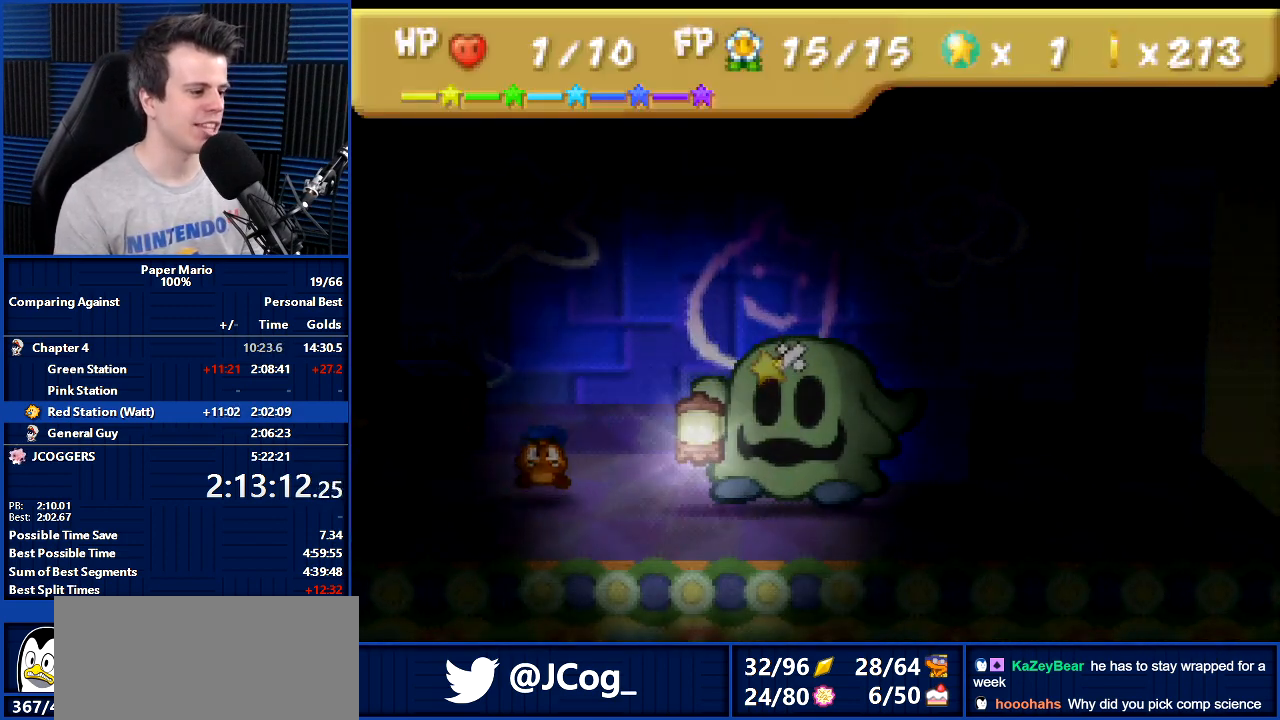
{"buttons": [], "left_stick": "center", "events": []}
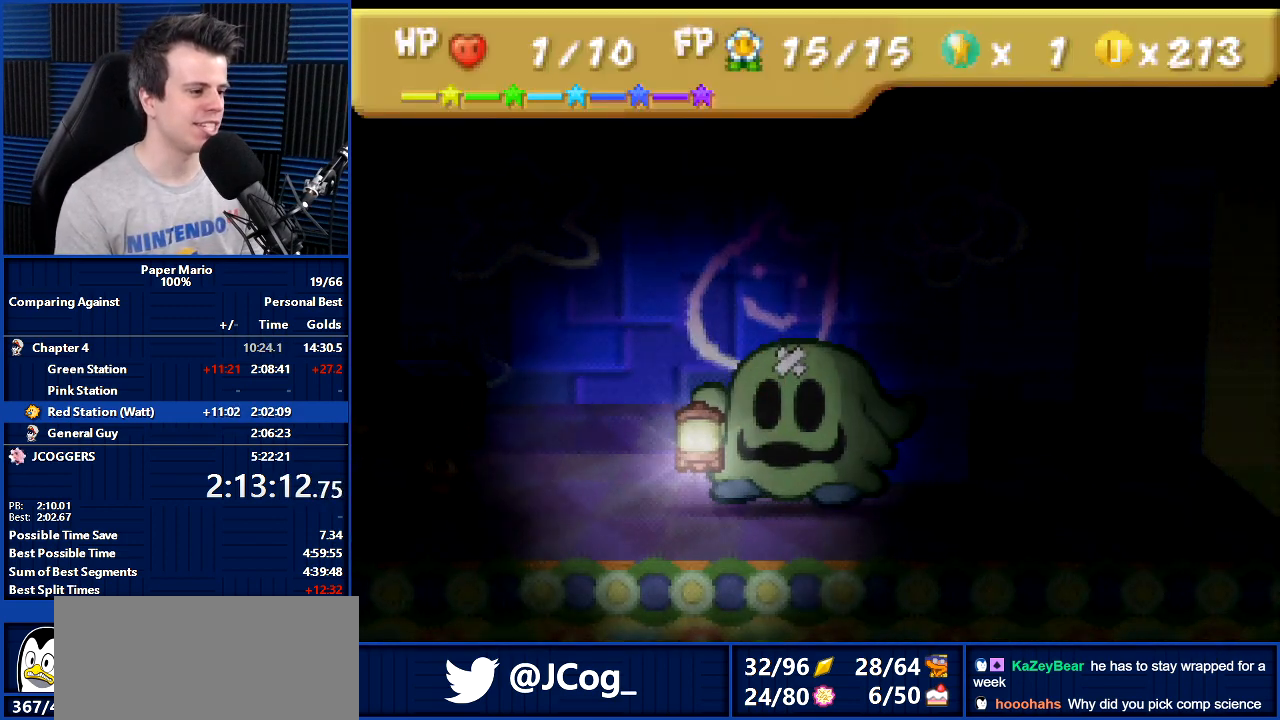
{"buttons": ["A"], "left_stick": "center", "events": [[33, "A", "down"], [133, "A", "up"], [233, "left_stick", "up"], [367, "left_stick", "center"], [433, "A", "down"]]}
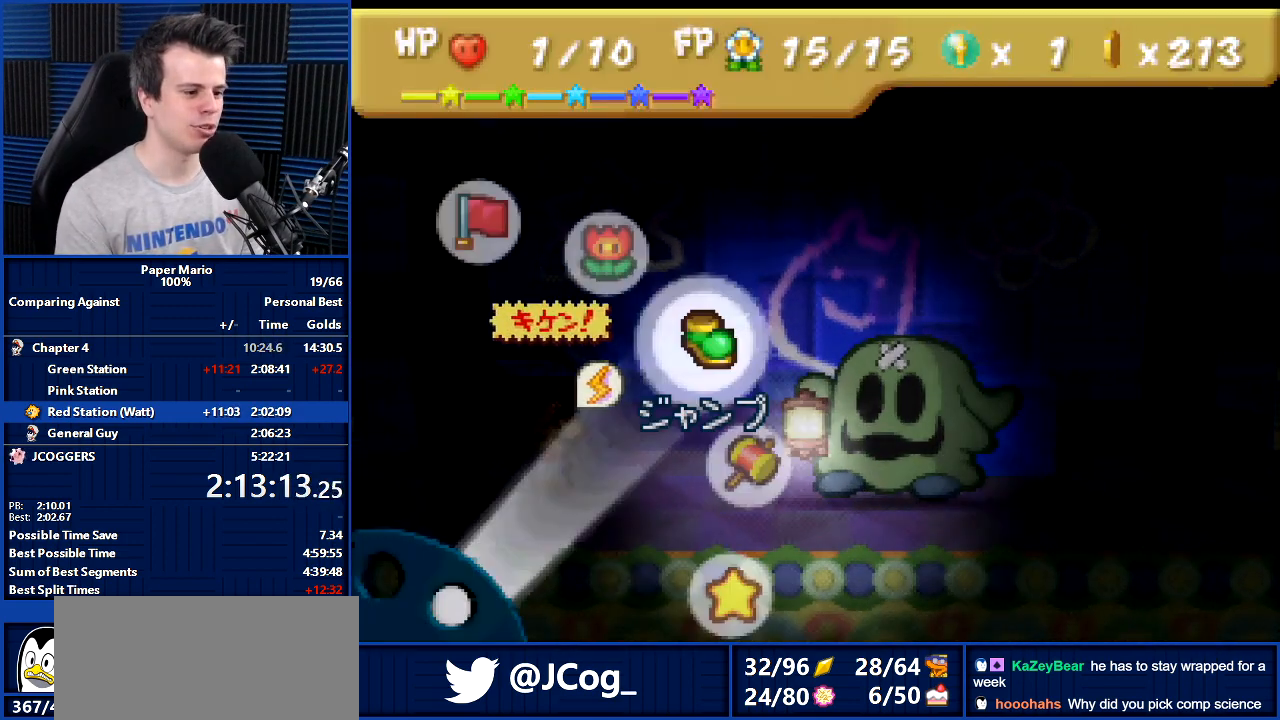
{"buttons": [], "left_stick": "center", "events": [[33, "A", "up"], [67, "left_stick", "right"], [200, "left_stick", "center"], [267, "A", "down"], [333, "A", "up"]]}
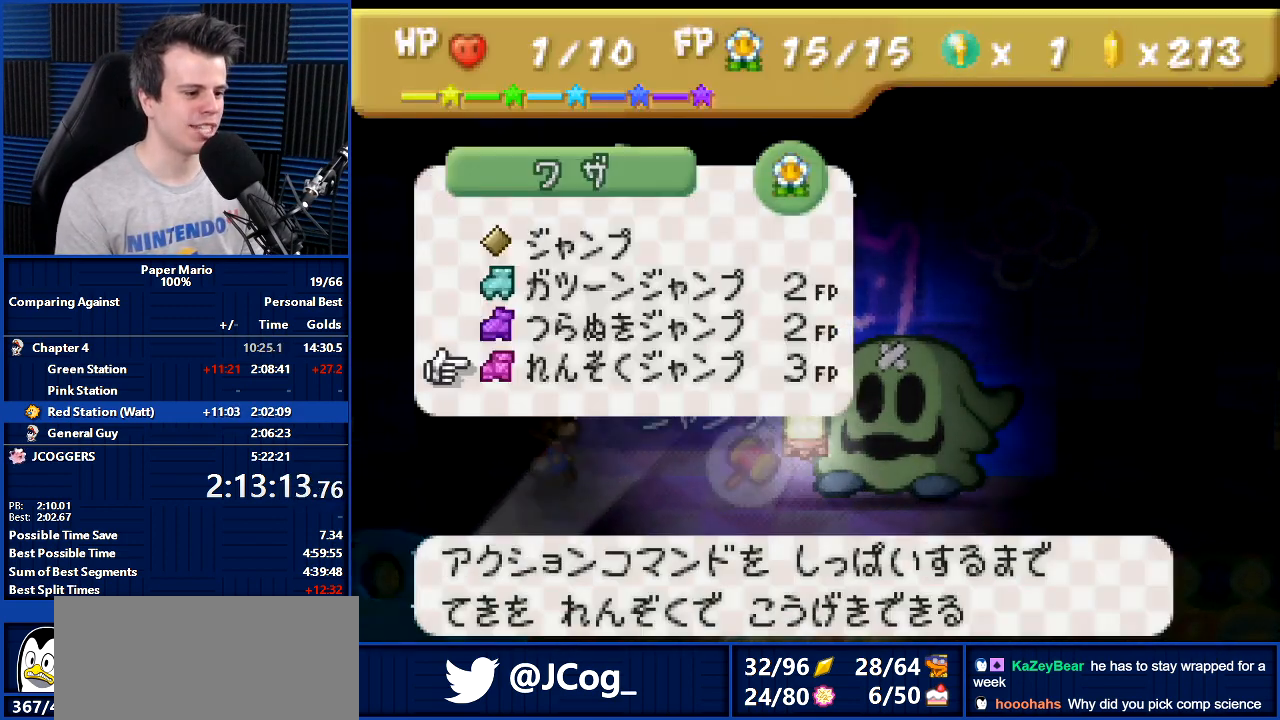
{"buttons": [], "left_stick": "center", "events": [[200, "A", "down"], [233, "A", "up"]]}
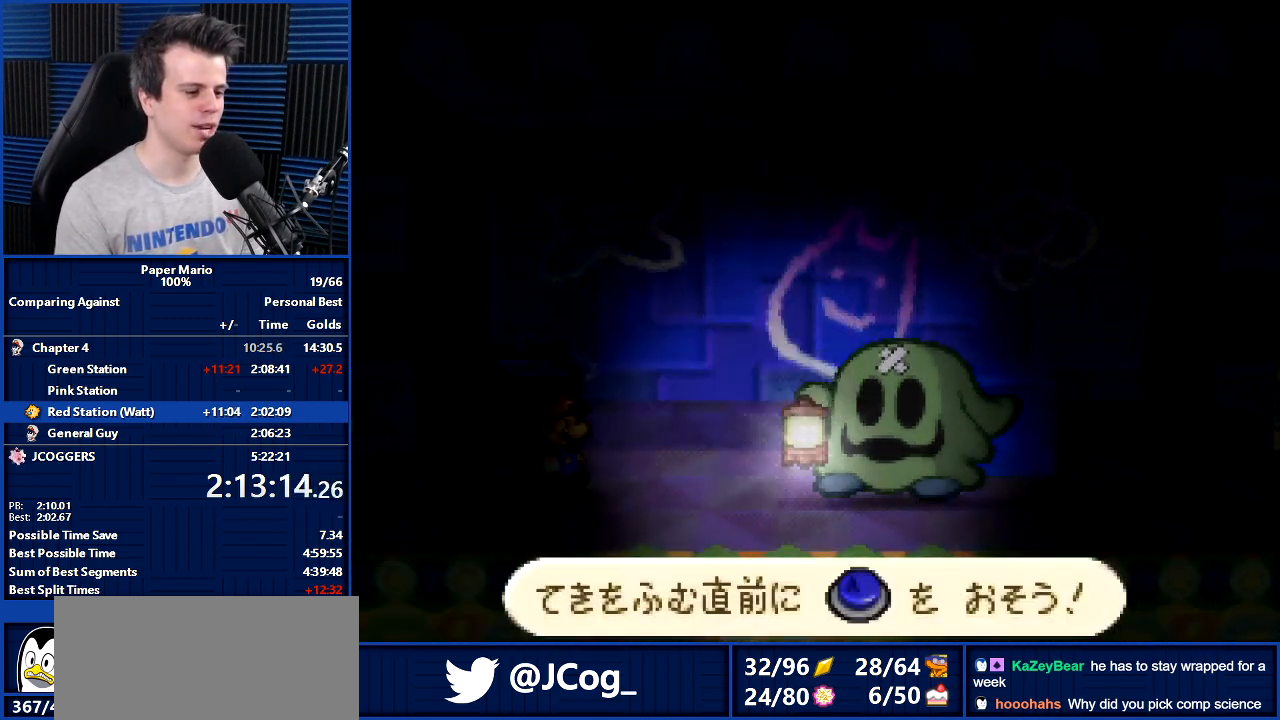
{"buttons": ["A"], "left_stick": "center", "events": [[433, "A", "down"]]}
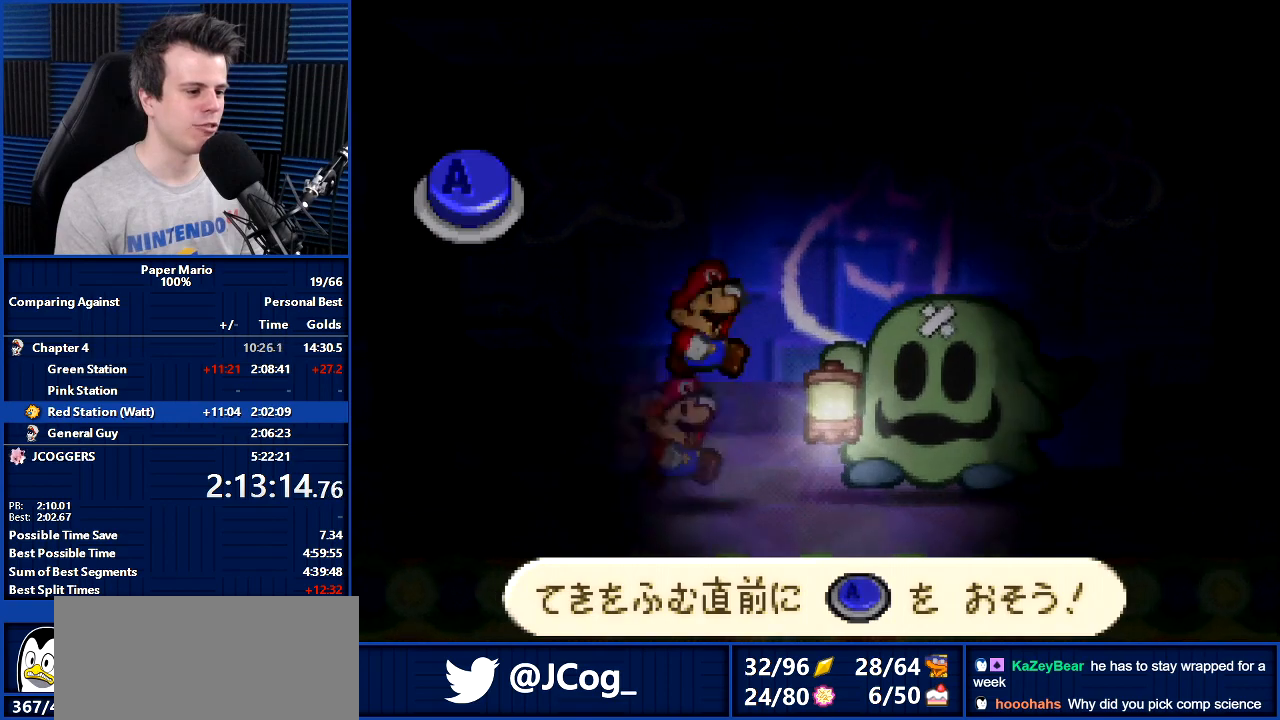
{"buttons": [], "left_stick": "center", "events": [[33, "A", "up"]]}
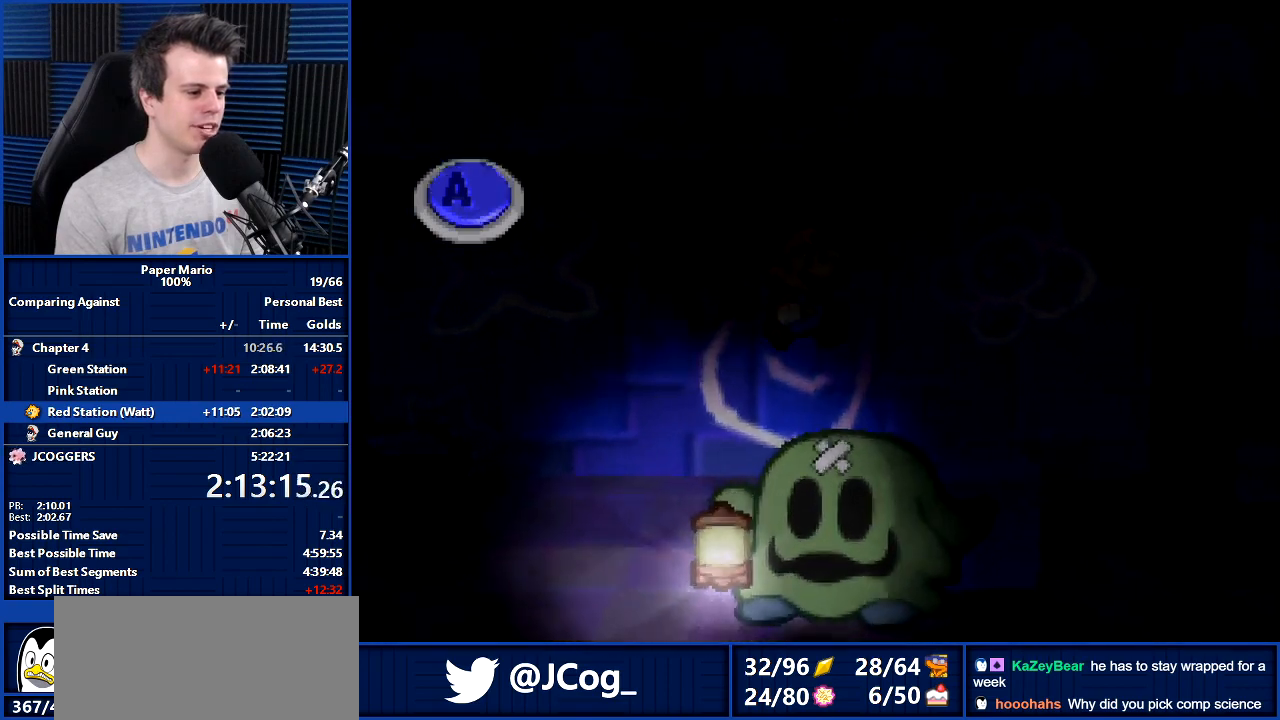
{"buttons": [], "left_stick": "center", "events": []}
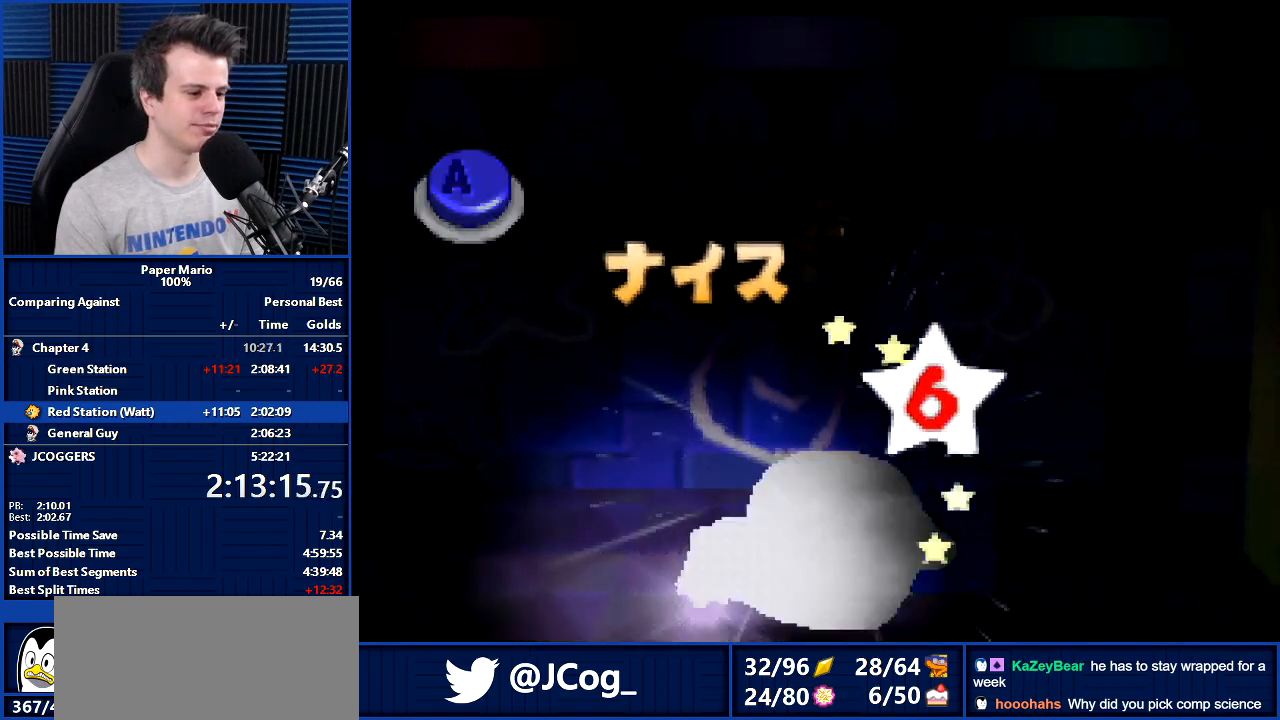
{"buttons": [], "left_stick": "up-left", "events": [[167, "R1", "down"], [200, "R1", "up"], [200, "left_stick", "down"], [267, "A", "down"], [267, "left_stick", "center"], [400, "A", "up"], [500, "left_stick", "up-left"]]}
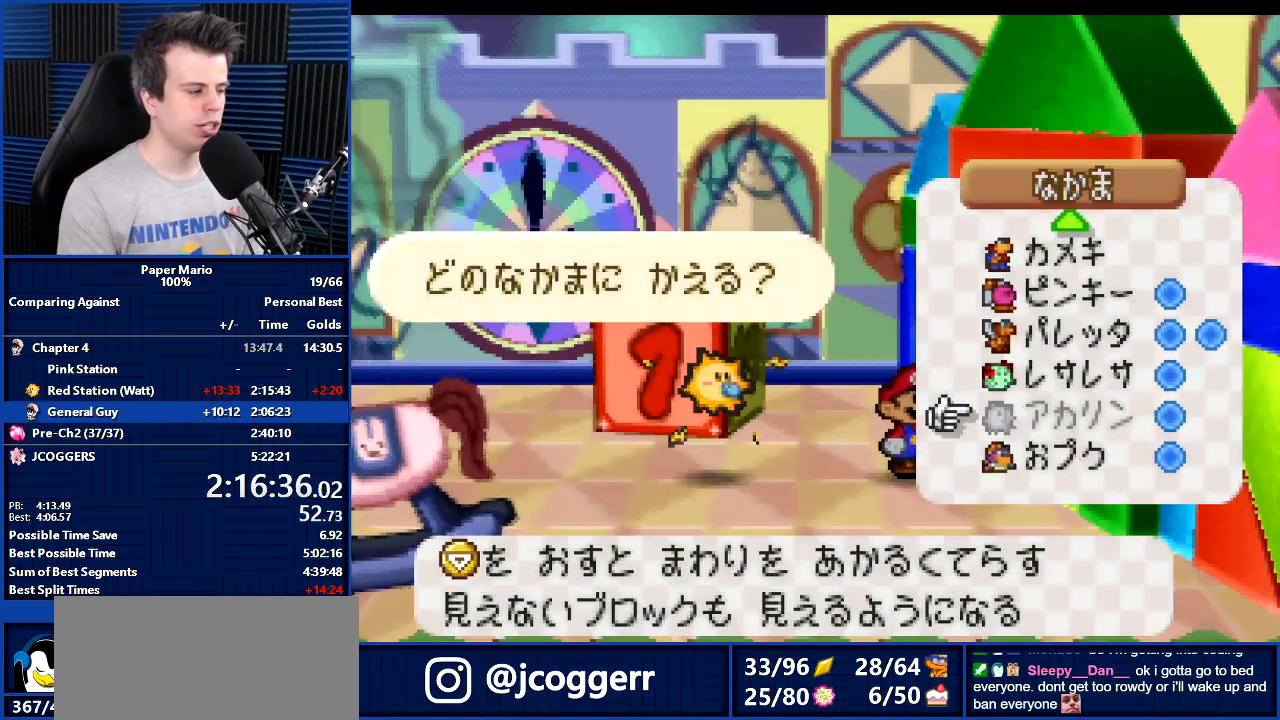
{"buttons": [], "left_stick": "right", "events": [[33, "B", "down"], [133, "left_stick", "down-right"], [200, "left_stick", "down-left"], [300, "left_stick", "center"], [400, "left_stick", "right"], [467, "B", "up"]]}
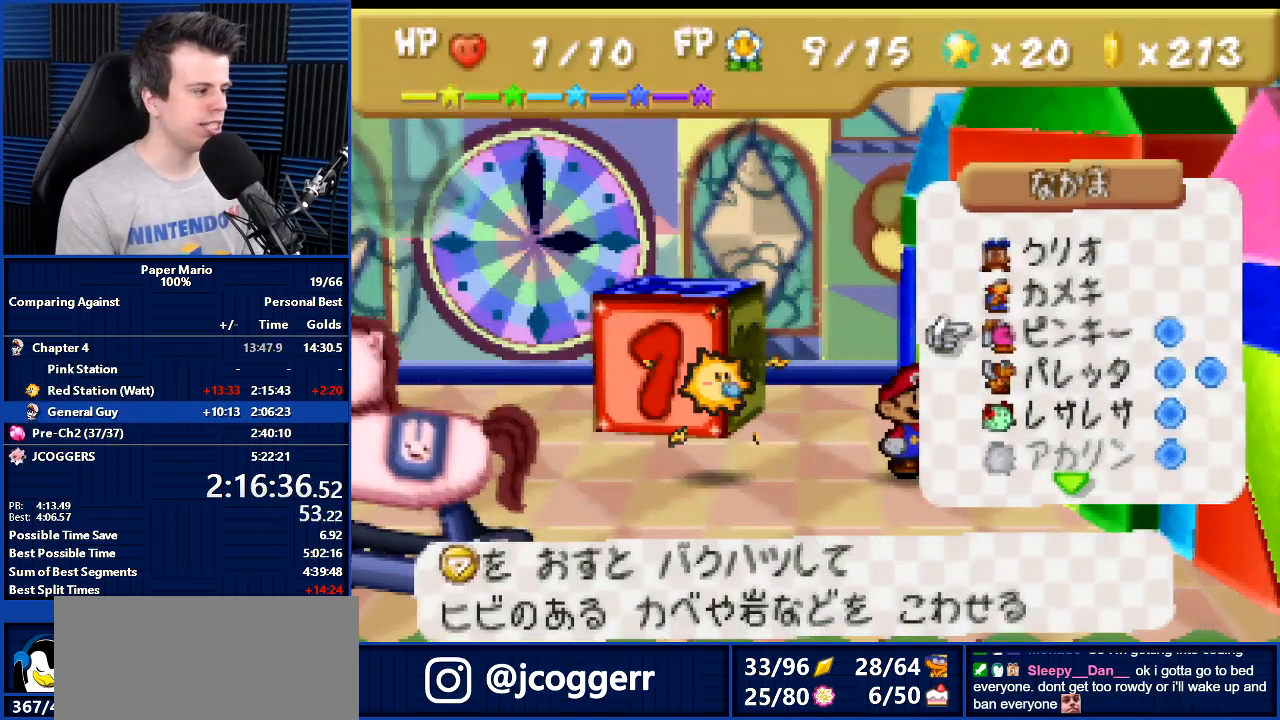
{"buttons": ["C_DOWN"], "left_stick": "right", "events": [[133, "C_DOWN", "down"], [233, "C_DOWN", "up"], [333, "C_DOWN", "down"], [367, "C_DOWN", "up"], [467, "C_DOWN", "down"]]}
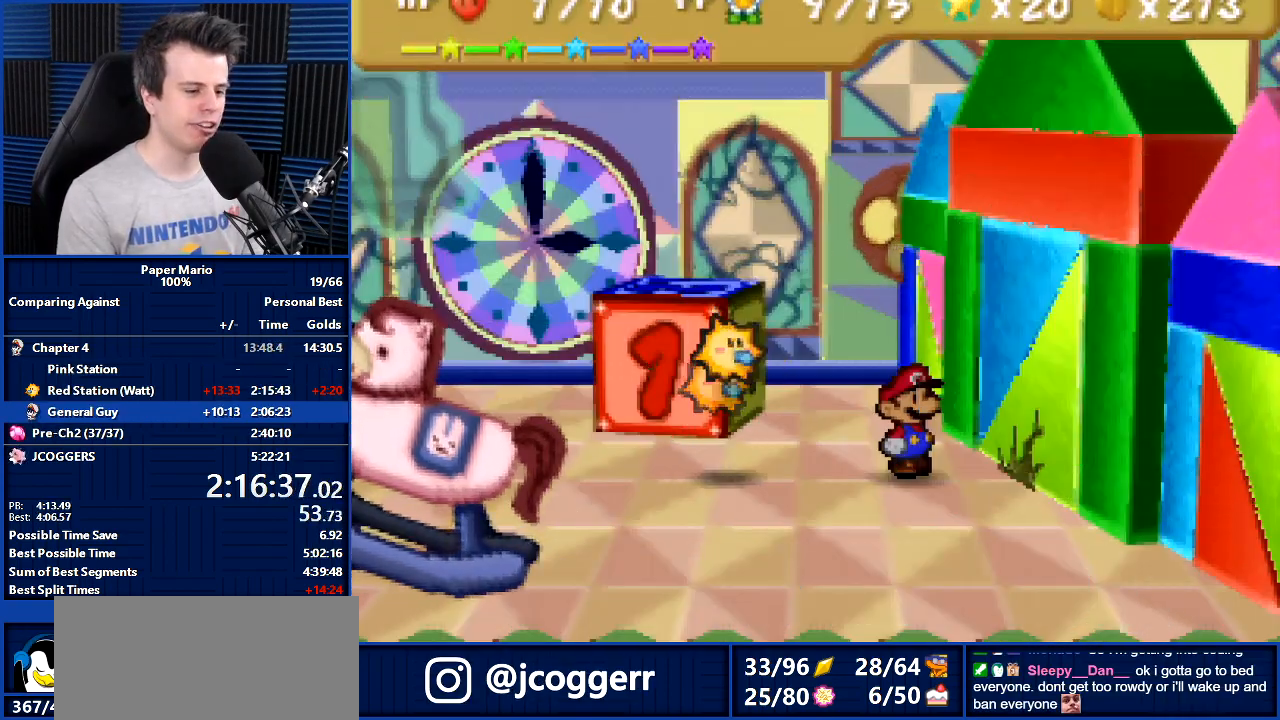
{"buttons": ["C_DOWN"], "left_stick": "right", "events": [[67, "C_DOWN", "up"], [167, "C_DOWN", "down"], [233, "C_DOWN", "up"], [300, "C_DOWN", "down"], [367, "C_DOWN", "up"], [467, "C_DOWN", "down"]]}
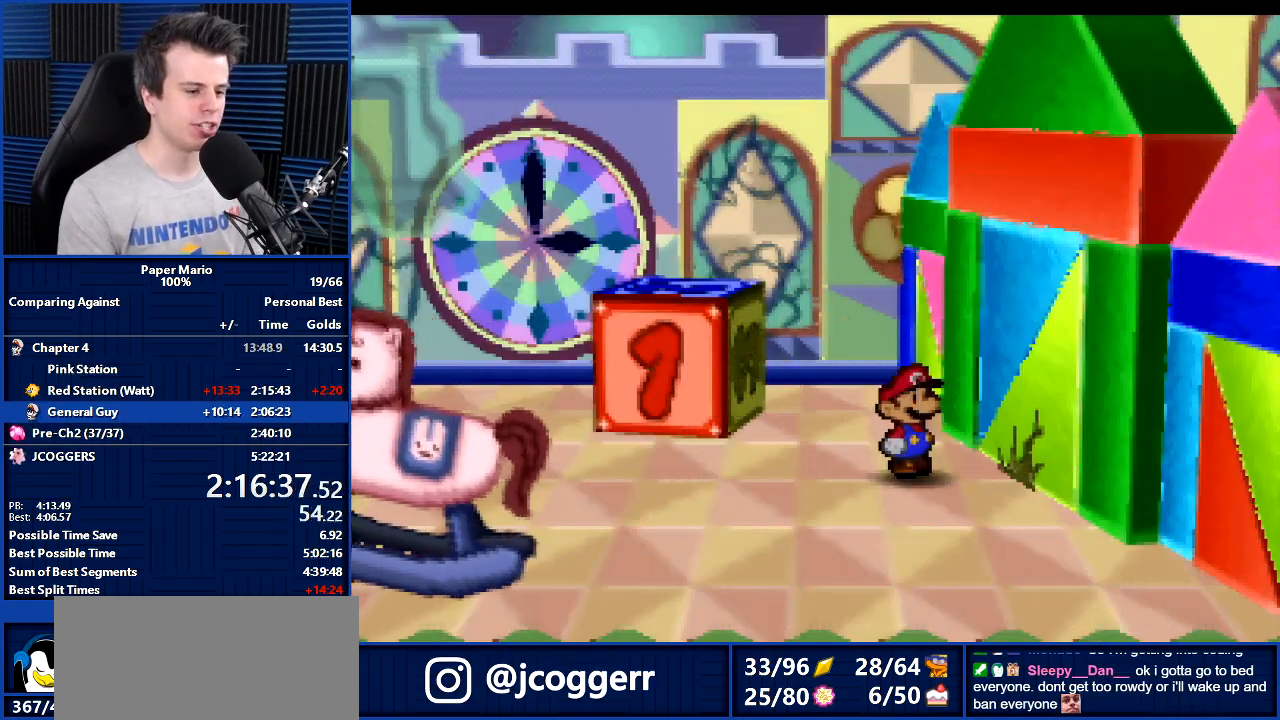
{"buttons": ["C_DOWN"], "left_stick": "down-right", "events": [[33, "C_DOWN", "up"], [167, "C_DOWN", "down"], [167, "left_stick", "down-right"], [200, "C_DOWN", "up"], [267, "C_DOWN", "down"], [367, "C_DOWN", "up"], [467, "C_DOWN", "down"]]}